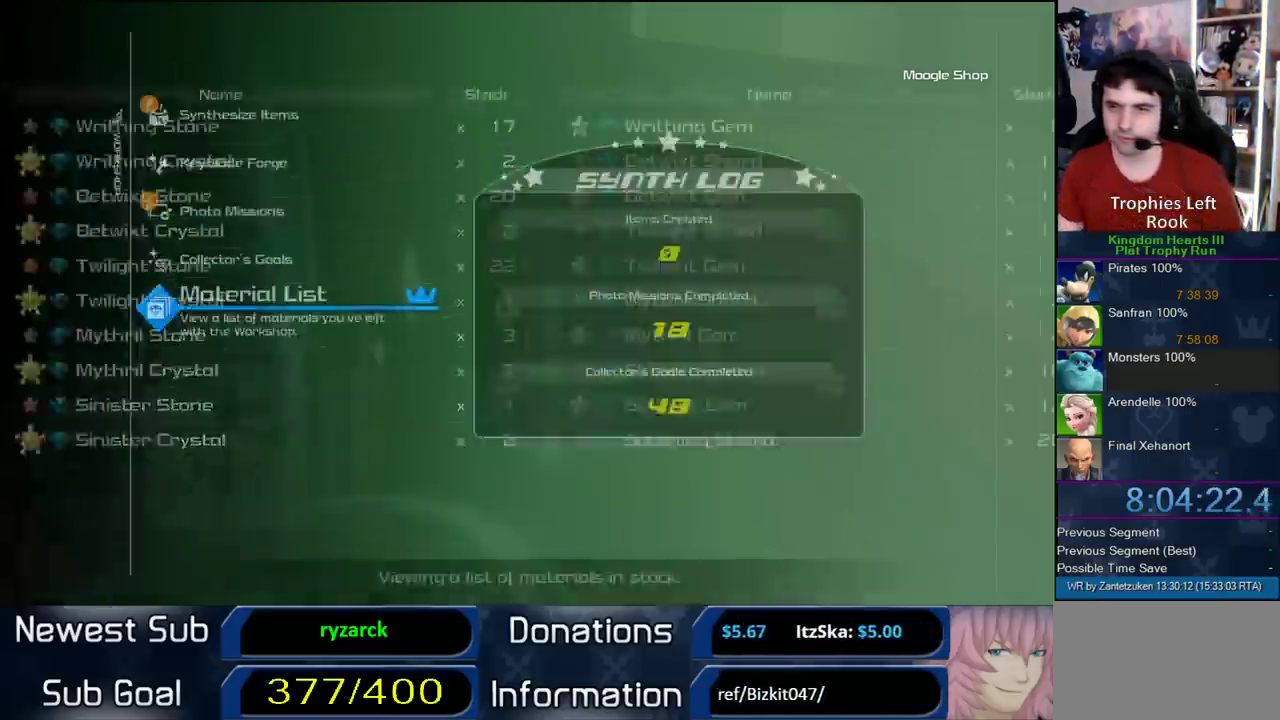
Gameplay with a controller (PlayStation layout); each line is a JSON object with the inputs held at the frame after it. "events" lists button and stick changes between this image and that frame as [ms after this image, input, new state], when the widget could be followed in between. Not read: L2 R2.
{"buttons": ["CROSS"], "left_stick": "center", "right_stick": "center", "events": [[50, "CROSS", "down"], [183, "CROSS", "up"], [433, "CROSS", "down"]]}
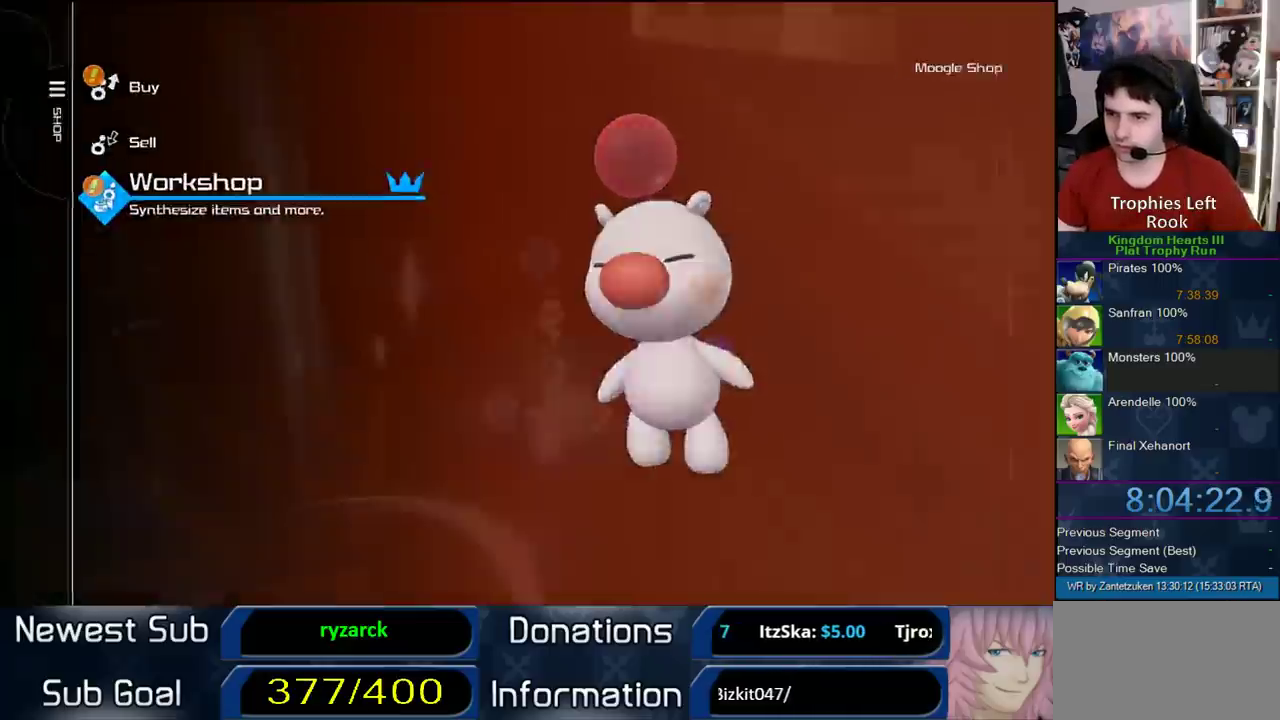
{"buttons": [], "left_stick": "center", "right_stick": "center", "events": [[50, "CROSS", "up"]]}
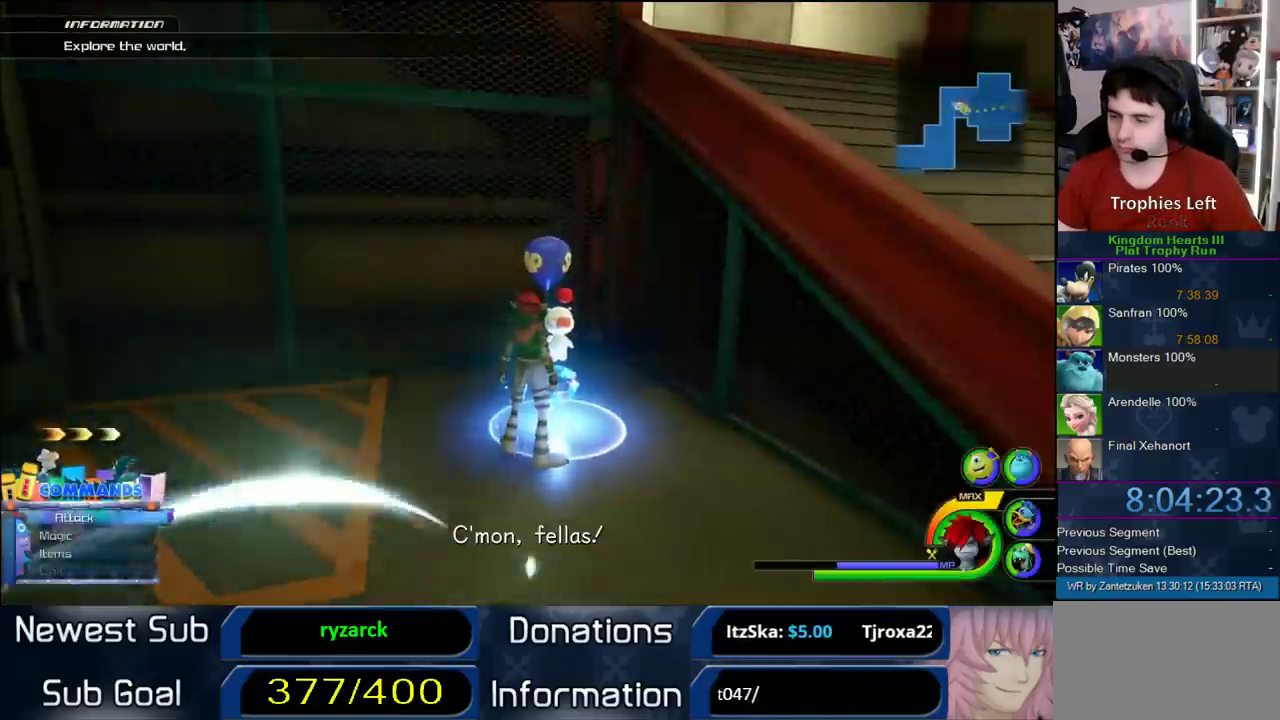
{"buttons": [], "left_stick": "center", "right_stick": "right", "events": [[33, "left_stick", "down"], [33, "right_stick", "right"], [150, "left_stick", "down-left"], [267, "left_stick", "left"], [500, "left_stick", "center"]]}
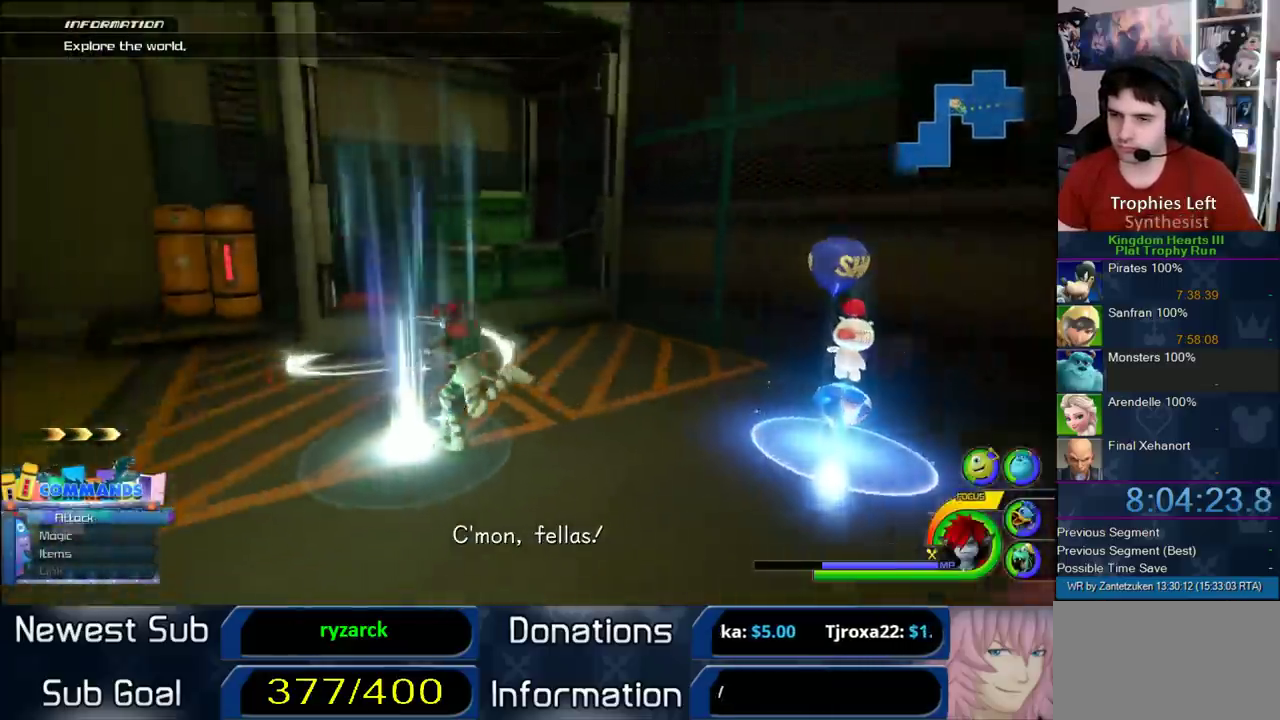
{"buttons": ["TRIANGLE"], "left_stick": "center", "right_stick": "center", "events": [[100, "right_stick", "center"], [183, "right_stick", "right"], [367, "right_stick", "center"], [467, "TRIANGLE", "down"]]}
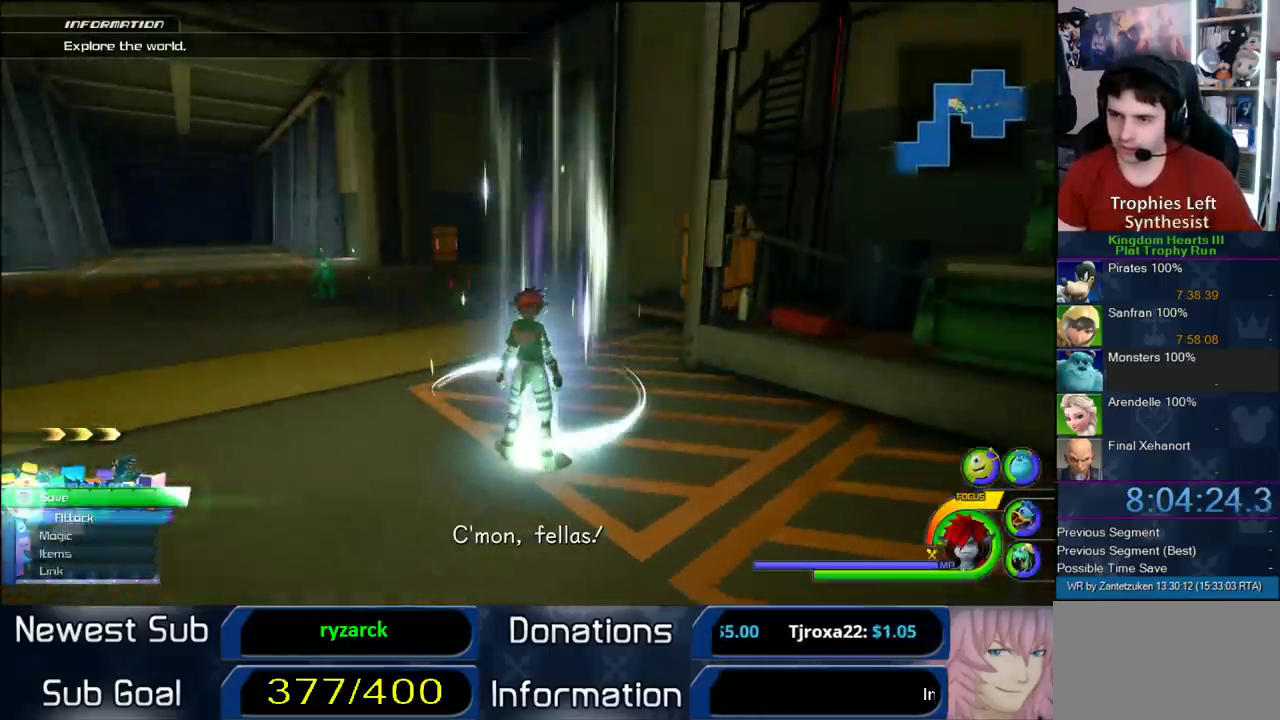
{"buttons": [], "left_stick": "center", "right_stick": "center", "events": [[133, "TRIANGLE", "up"]]}
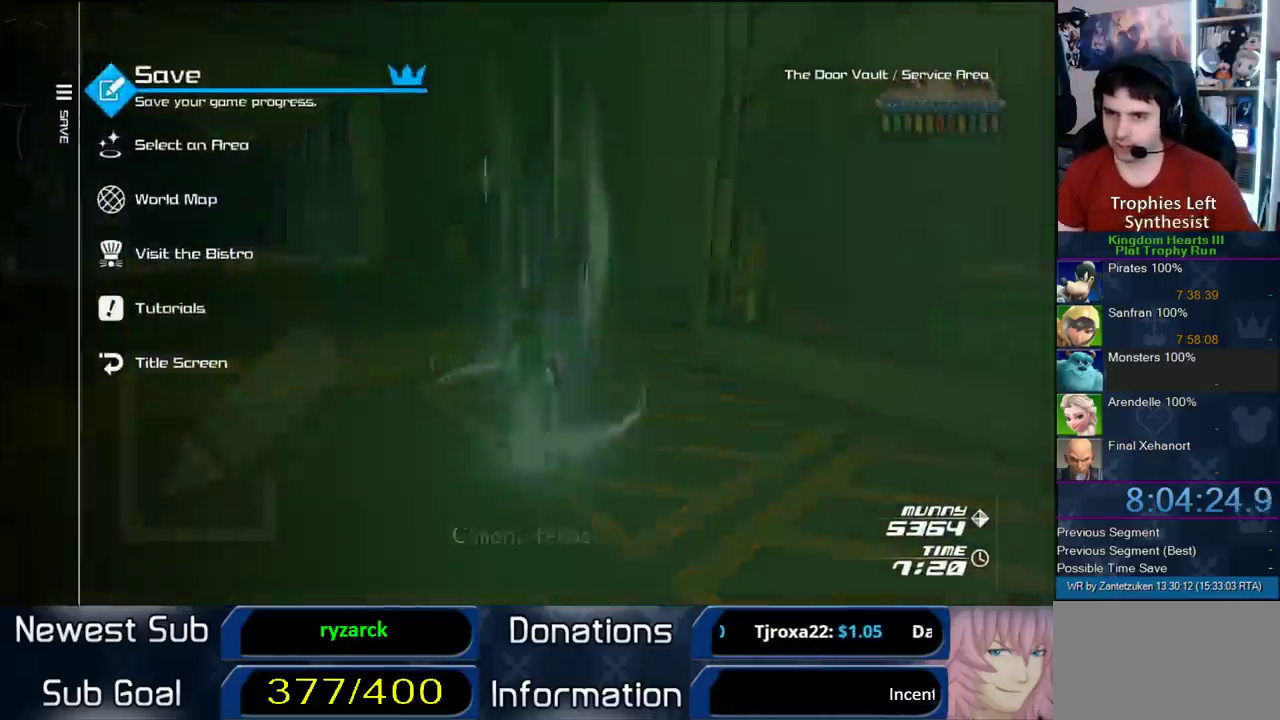
{"buttons": [], "left_stick": "center", "right_stick": "center", "events": [[67, "DPAD_DOWN", "down"], [150, "CIRCLE", "down"], [217, "DPAD_DOWN", "up"], [267, "CIRCLE", "up"]]}
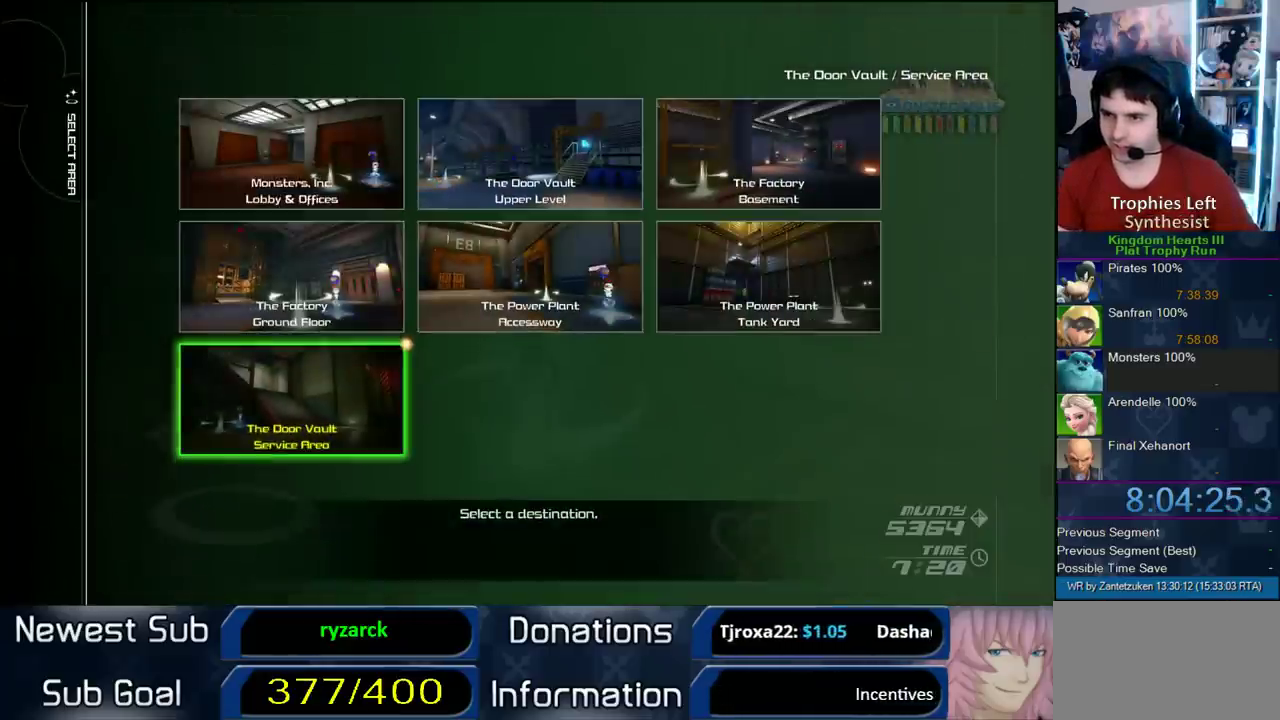
{"buttons": [], "left_stick": "center", "right_stick": "center", "events": [[400, "DPAD_UP", "down"], [450, "DPAD_UP", "up"]]}
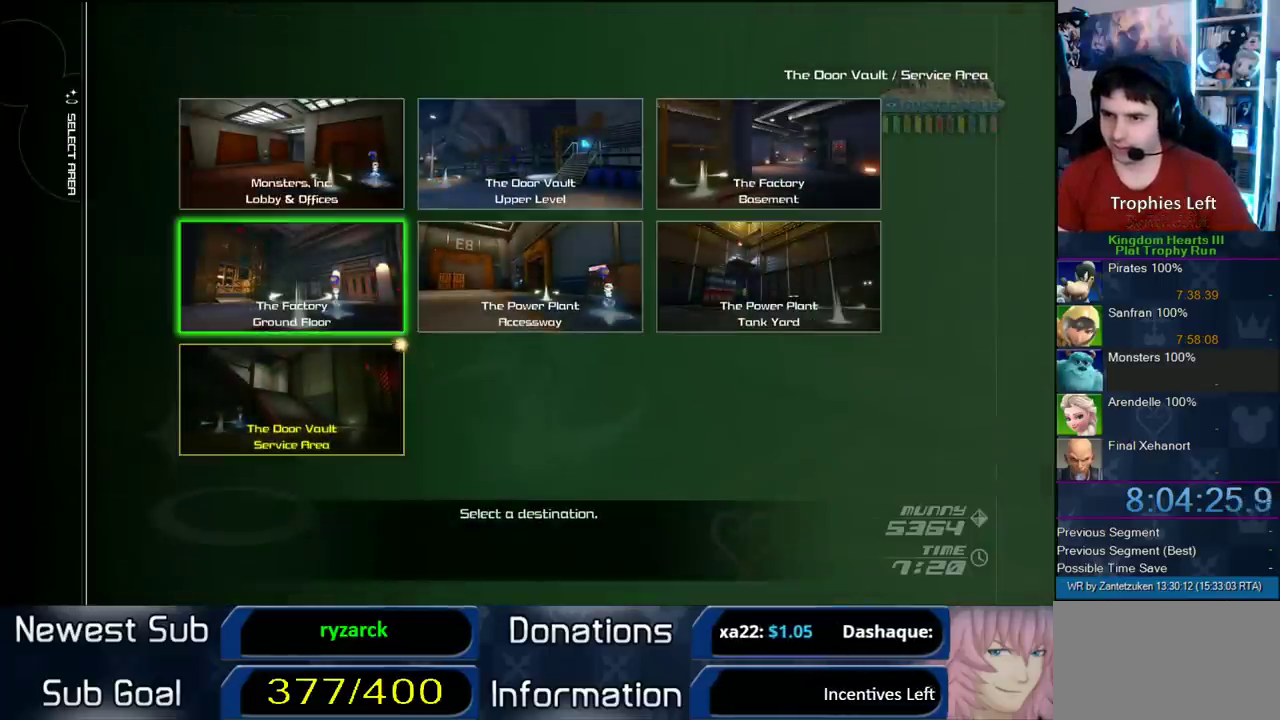
{"buttons": [], "left_stick": "center", "right_stick": "center", "events": []}
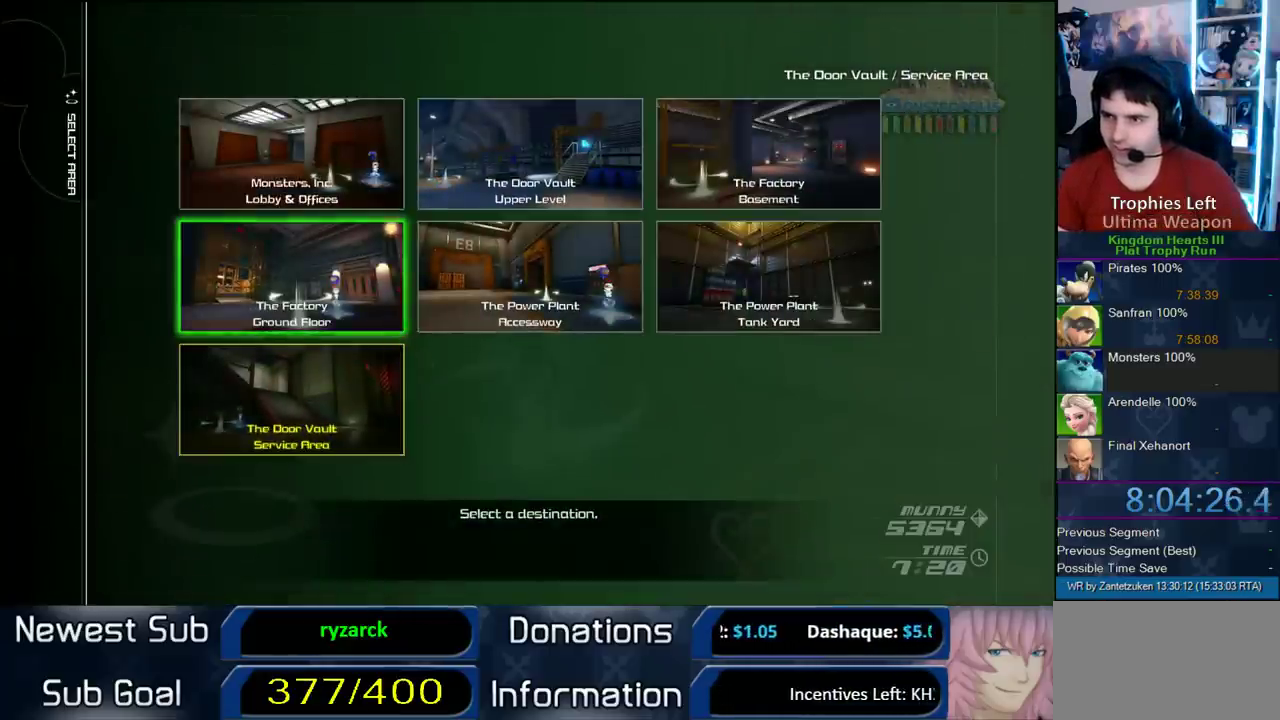
{"buttons": [], "left_stick": "center", "right_stick": "center", "events": [[33, "DPAD_UP", "down"], [133, "DPAD_UP", "up"], [267, "DPAD_RIGHT", "down"], [383, "DPAD_RIGHT", "up"]]}
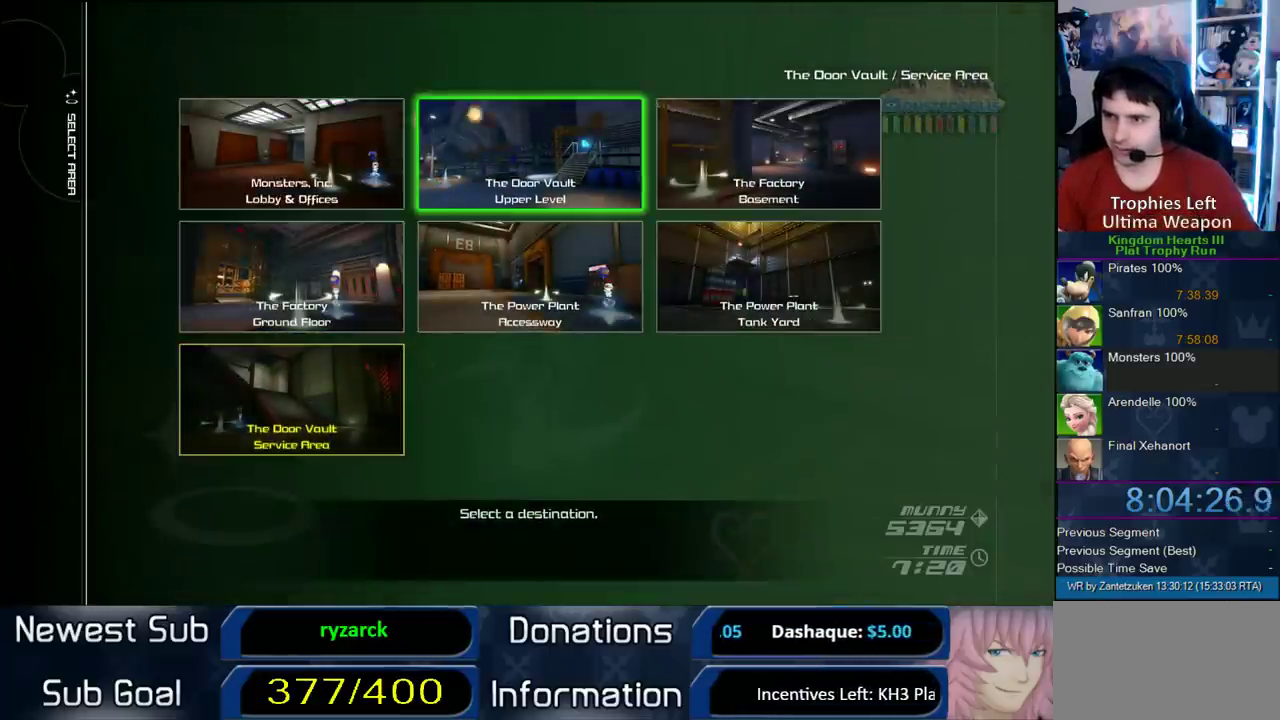
{"buttons": ["DPAD_LEFT"], "left_stick": "center", "right_stick": "center", "events": [[17, "DPAD_RIGHT", "down"], [133, "DPAD_RIGHT", "up"], [283, "DPAD_LEFT", "down"], [350, "DPAD_LEFT", "up"], [400, "DPAD_LEFT", "down"]]}
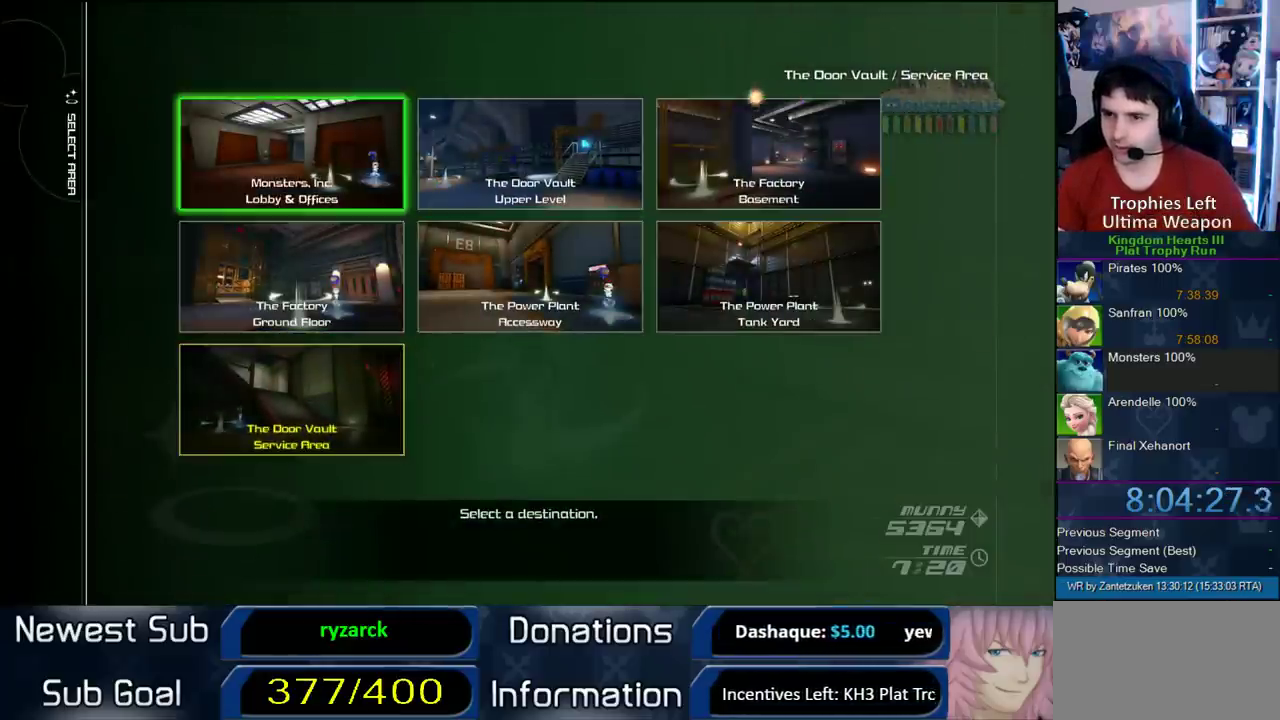
{"buttons": ["CIRCLE"], "left_stick": "center", "right_stick": "center", "events": [[17, "DPAD_LEFT", "up"], [133, "DPAD_DOWN", "down"], [267, "DPAD_DOWN", "up"], [500, "CIRCLE", "down"]]}
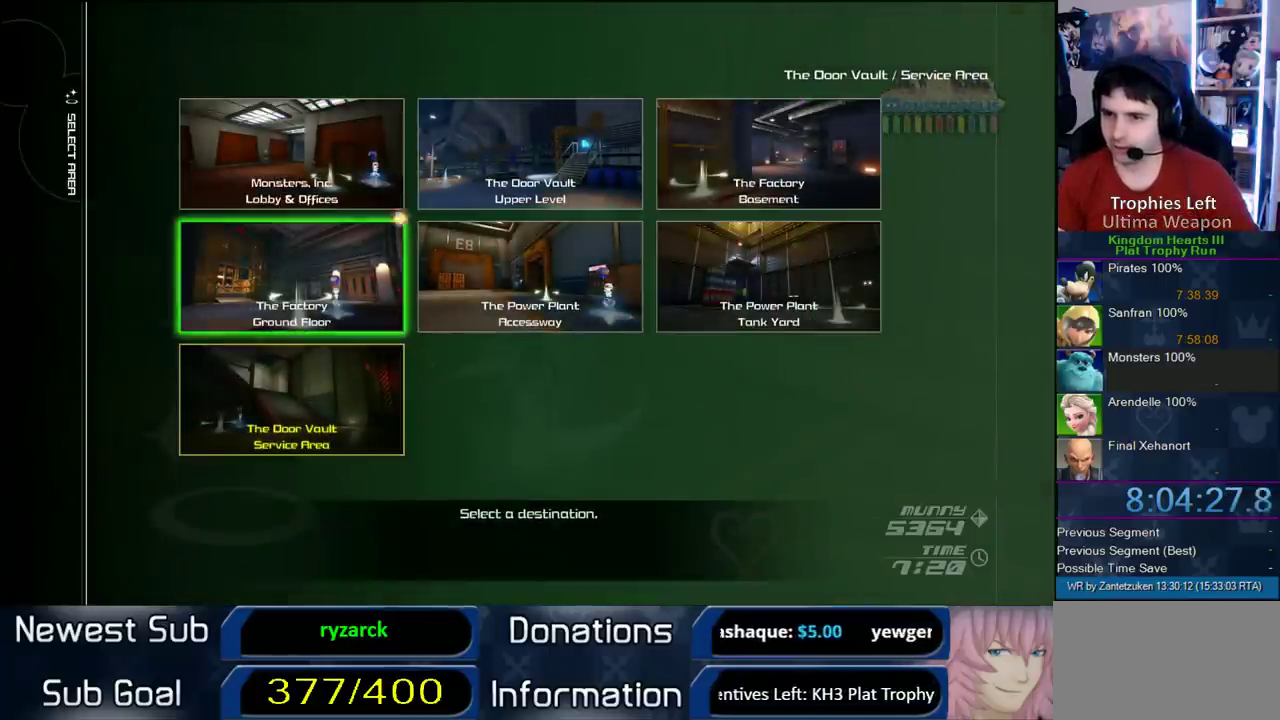
{"buttons": ["DPAD_LEFT"], "left_stick": "center", "right_stick": "center", "events": [[300, "CIRCLE", "up"], [450, "DPAD_LEFT", "down"]]}
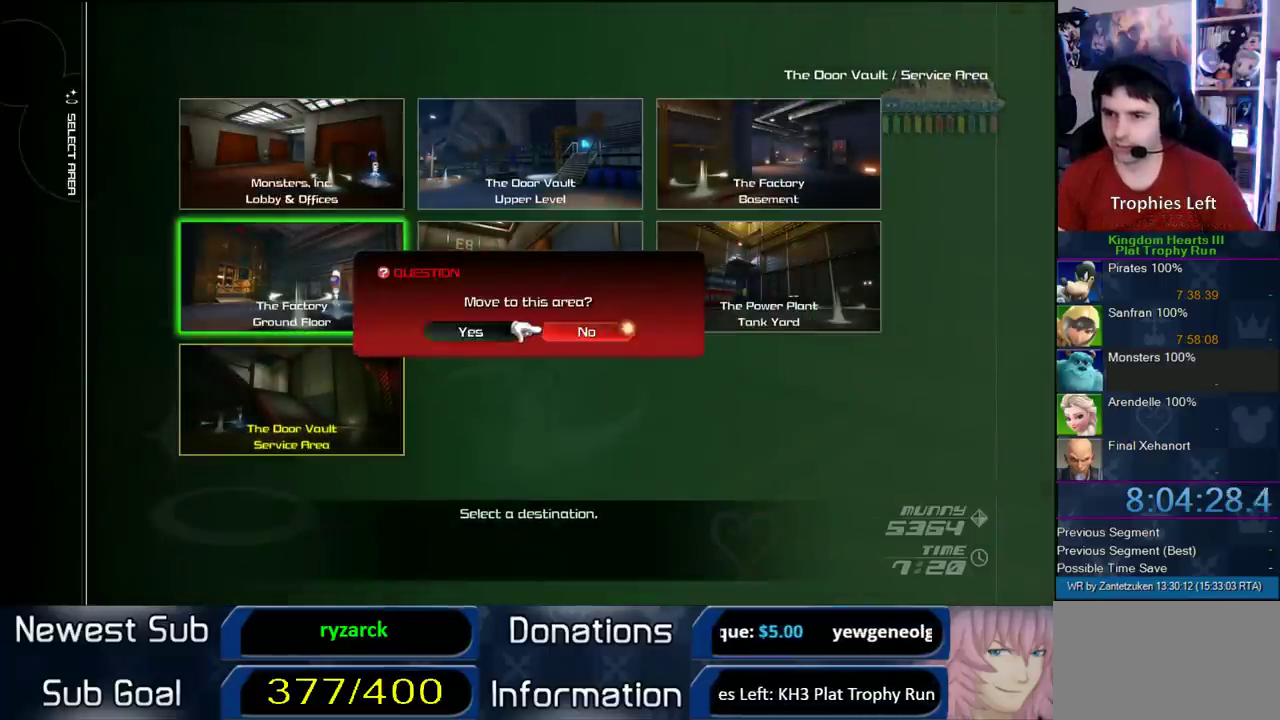
{"buttons": [], "left_stick": "center", "right_stick": "center", "events": [[50, "CIRCLE", "down"], [83, "DPAD_LEFT", "up"], [183, "CIRCLE", "up"]]}